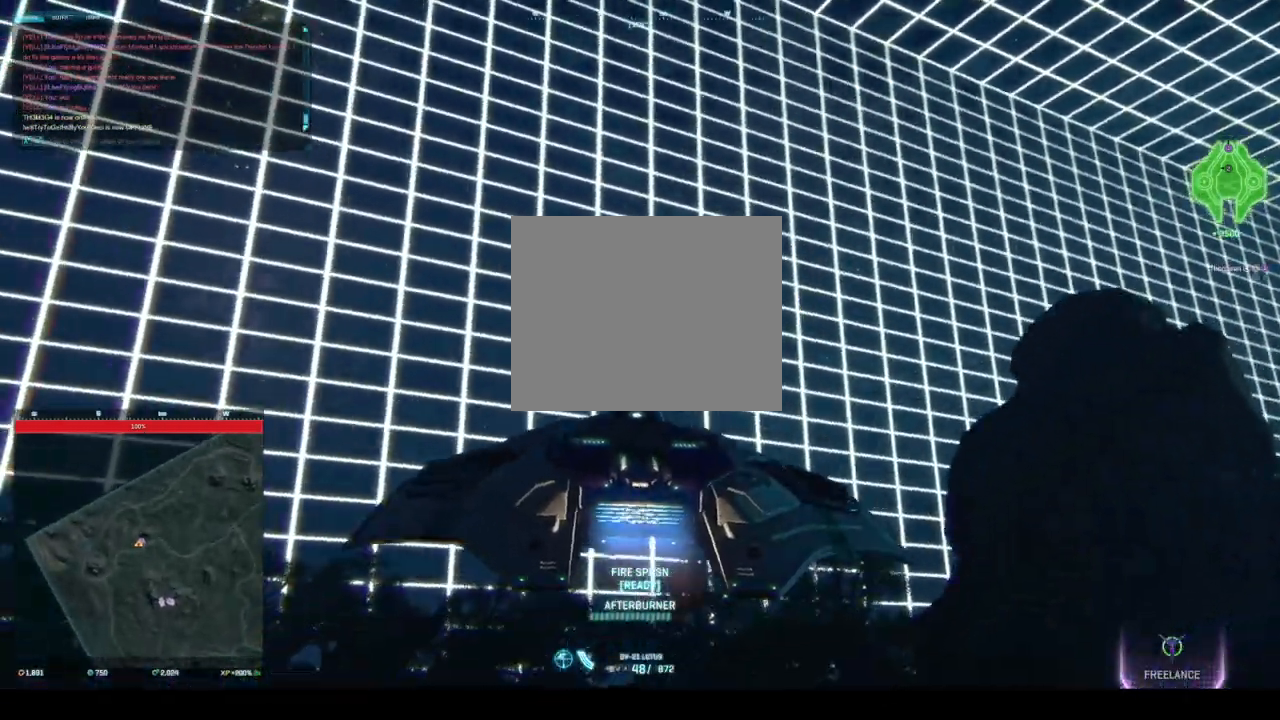
Gameplay with keyboard; each line is a JSON object with the keys held at the frame after it. "events" lists presses ("down") and releases ("up") of "a", "ctrl", "d", "e", "q", "s", "shift", "space" and "w" between this image and that frame as [ms after this image, input, new state], when the widget could be followed in between. No other keys are recorded. Mouse input is not recorded.
{"keys": ["ctrl", "d", "s"], "events": [[167, "a", "down"], [292, "a", "up"]]}
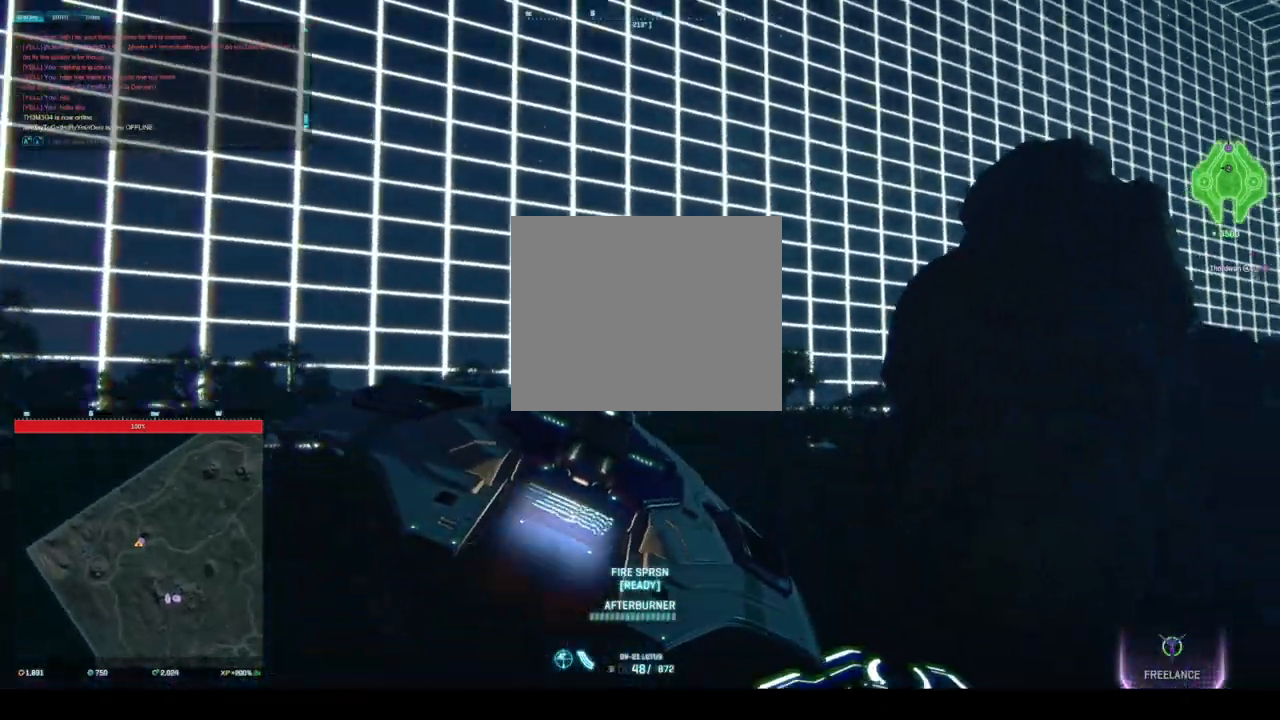
{"keys": ["d", "s", "space"], "events": [[42, "a", "down"], [125, "d", "up"], [167, "ctrl", "up"], [208, "a", "up"], [208, "space", "down"], [500, "d", "down"]]}
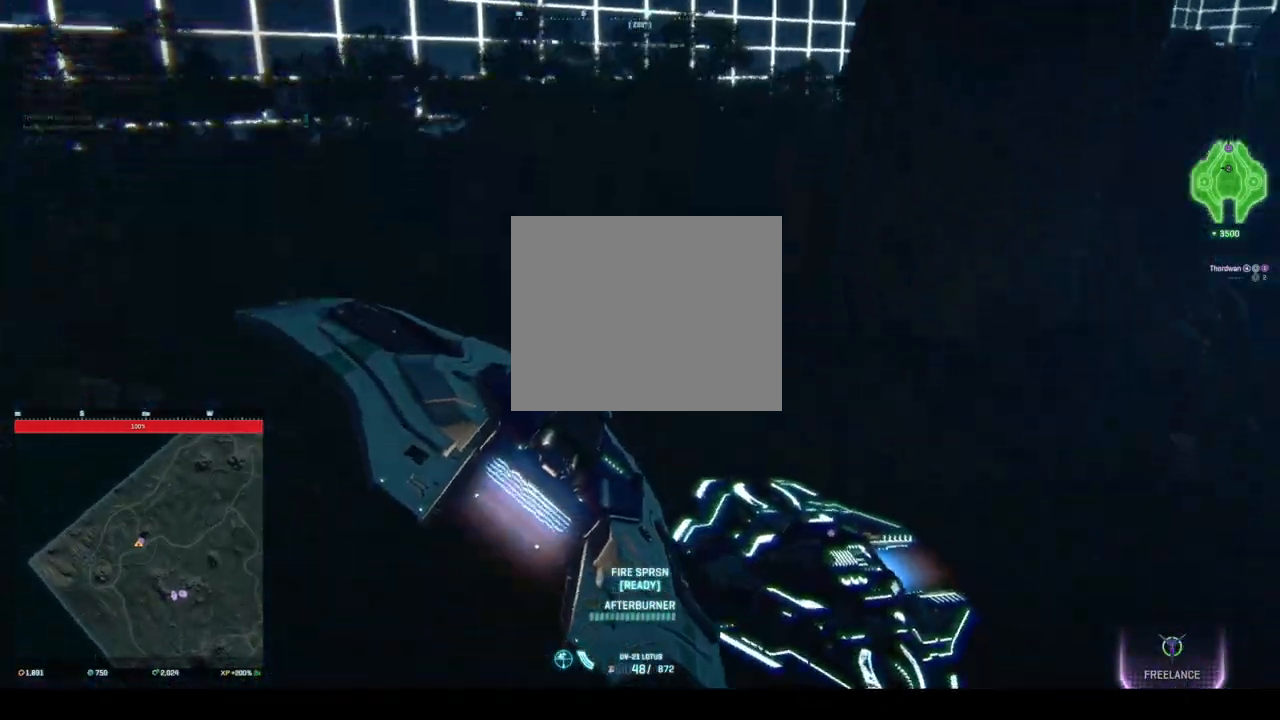
{"keys": ["d", "s", "space"], "events": []}
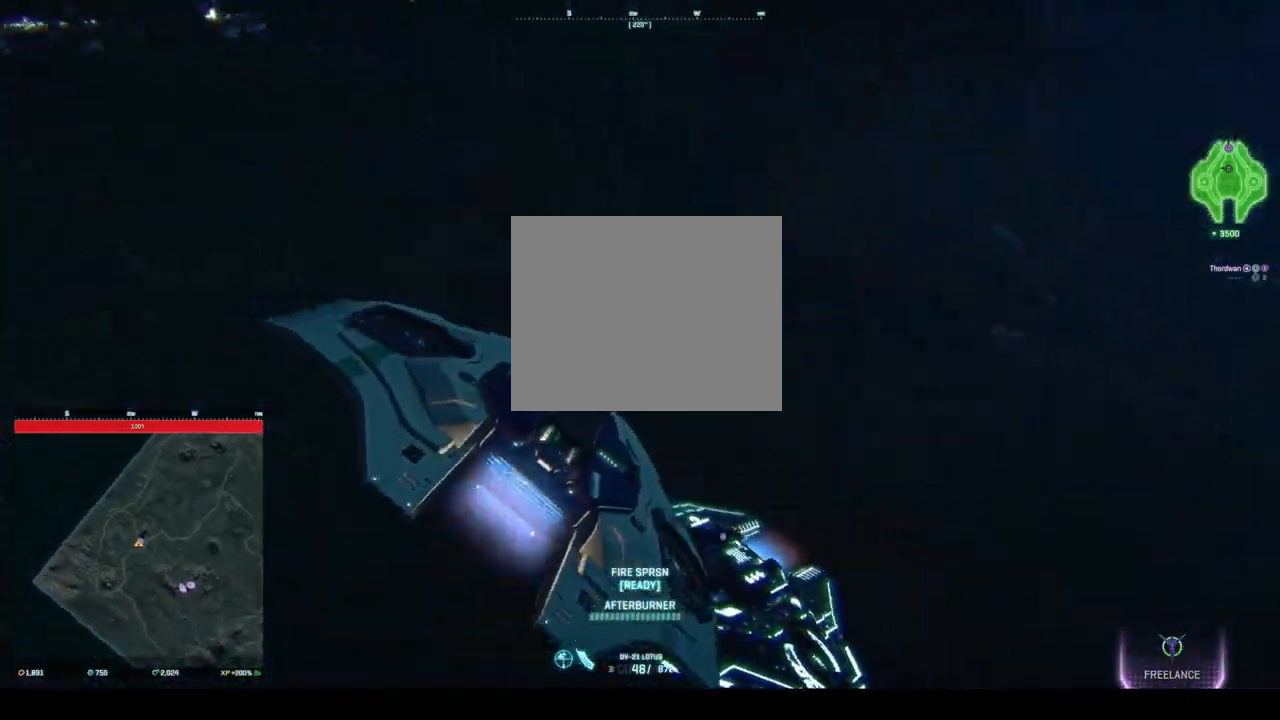
{"keys": ["ctrl", "d", "s"], "events": [[208, "ctrl", "down"], [208, "space", "up"]]}
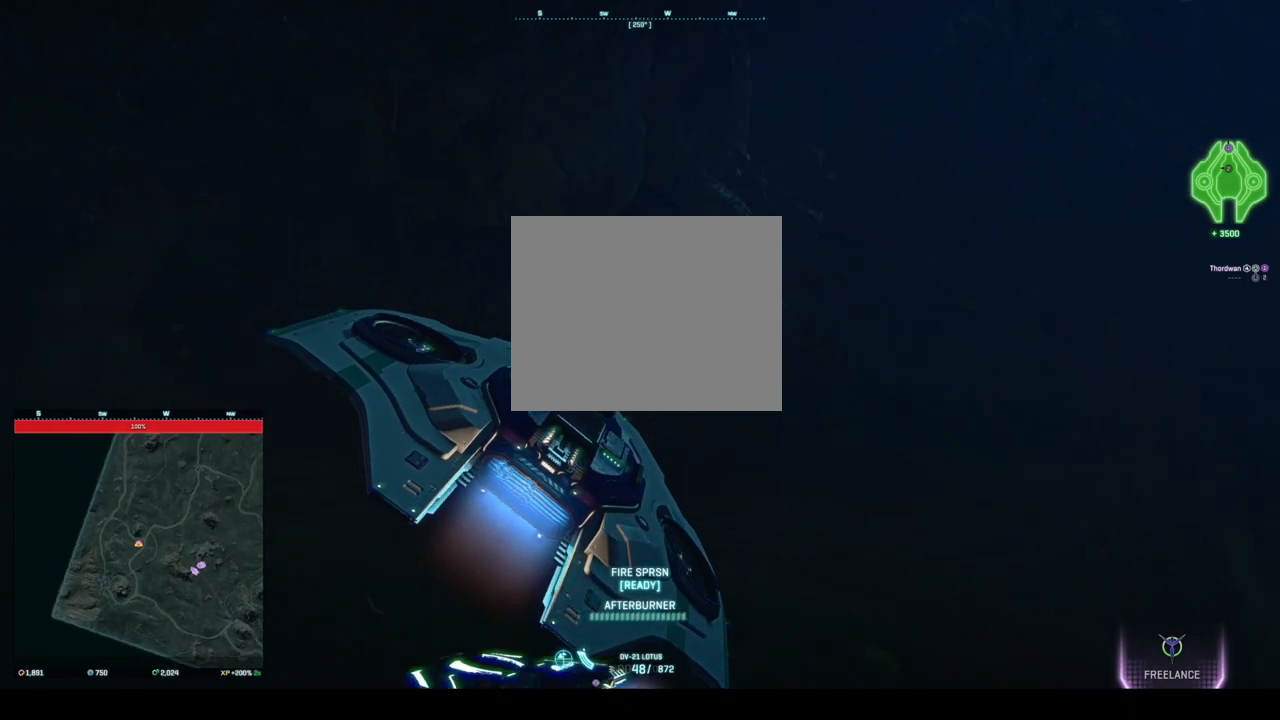
{"keys": ["ctrl", "d", "s"], "events": []}
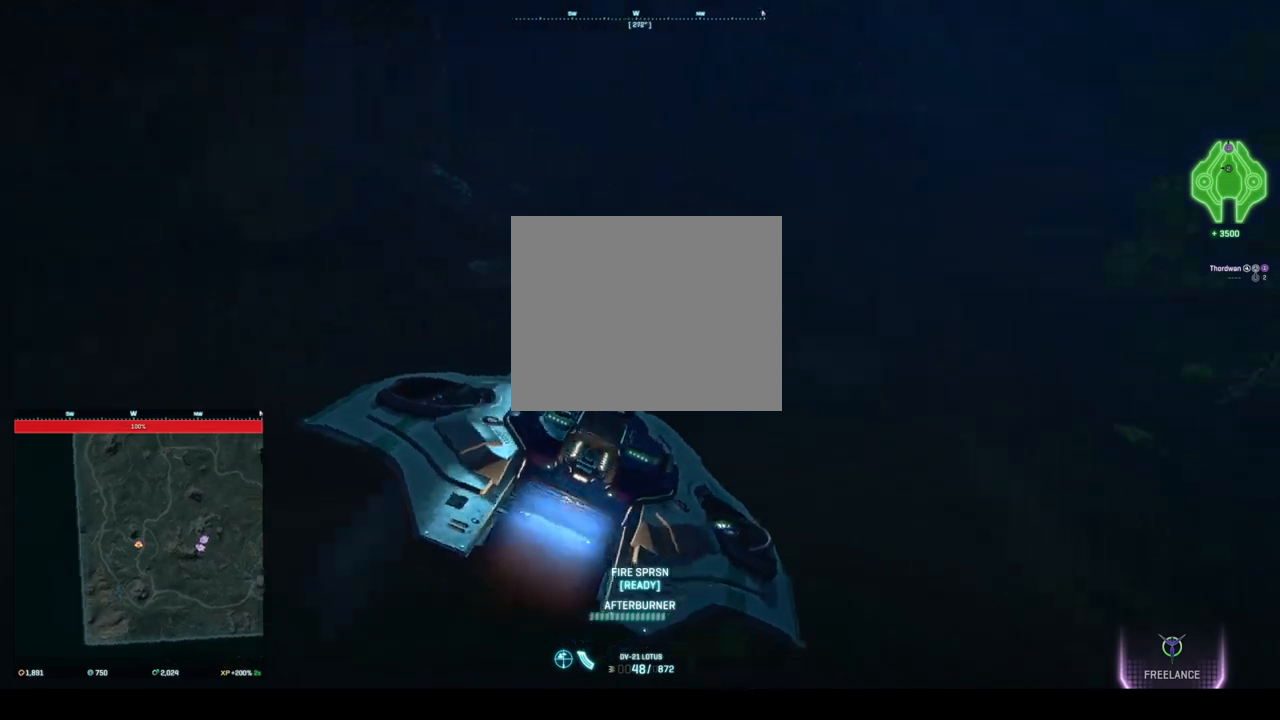
{"keys": ["d", "s", "space"], "events": [[167, "ctrl", "up"], [208, "space", "down"]]}
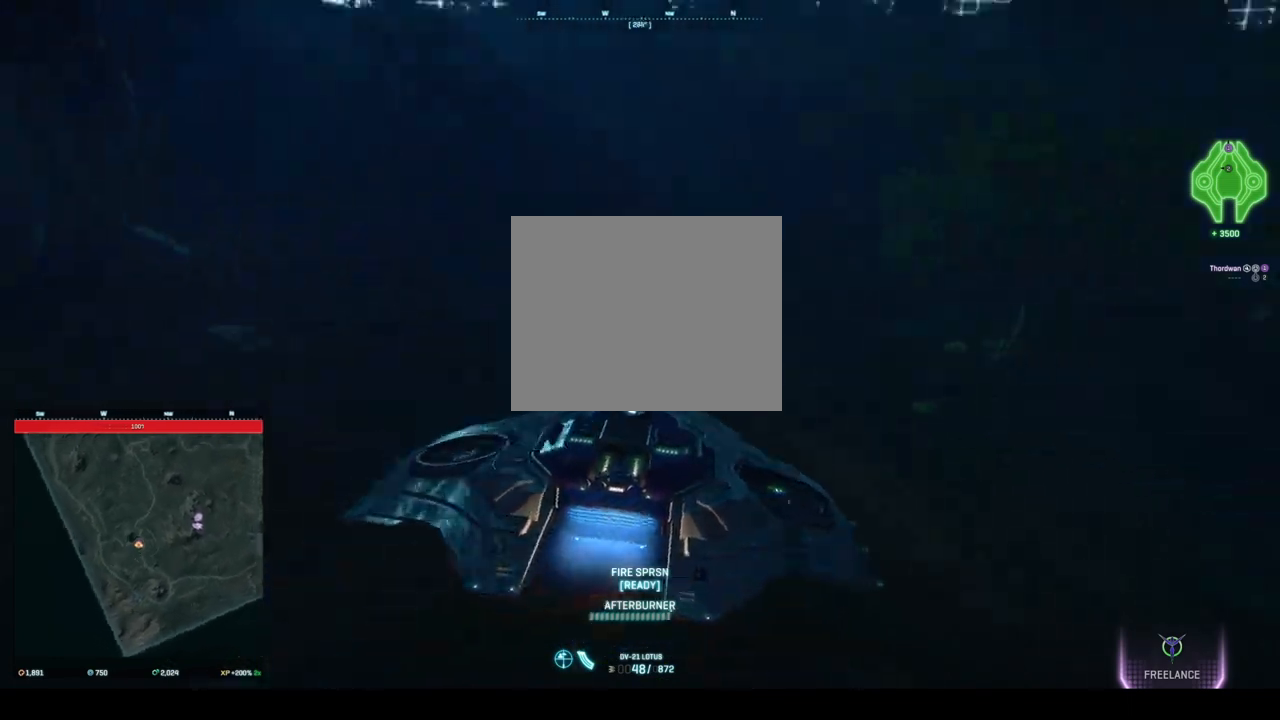
{"keys": ["d", "s", "space"], "events": []}
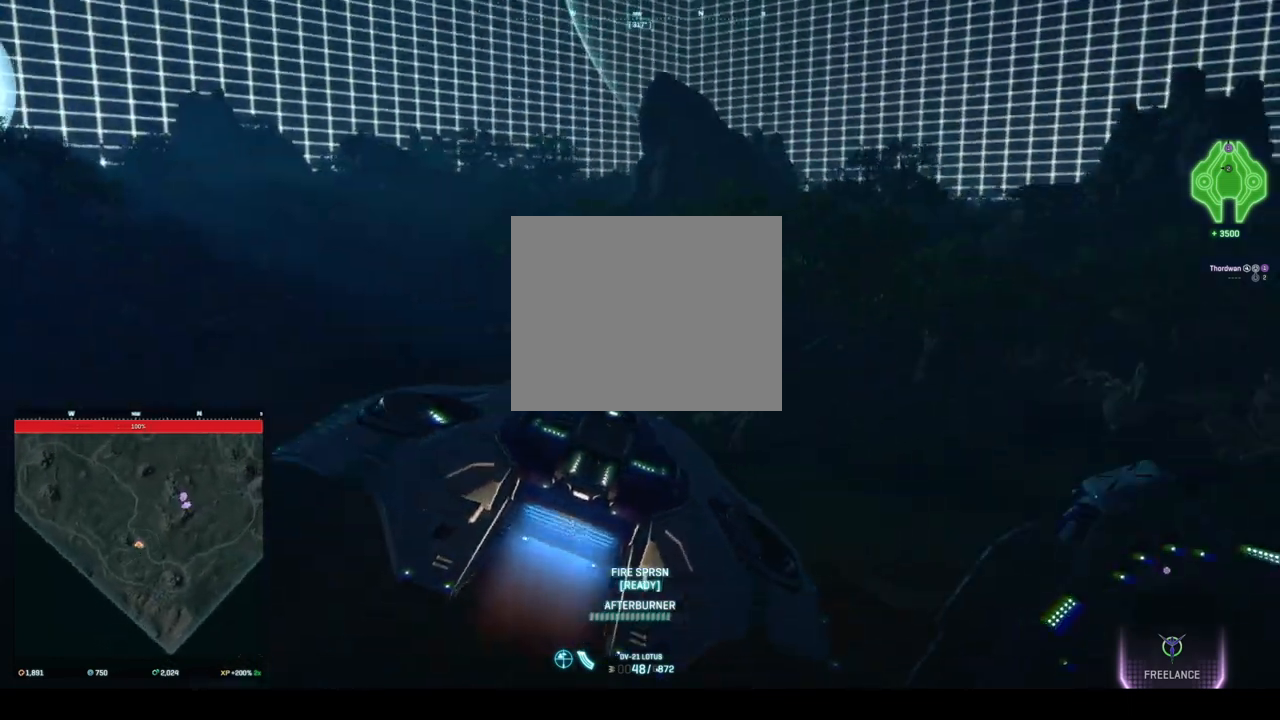
{"keys": ["ctrl", "d", "s"], "events": [[500, "ctrl", "down"], [500, "space", "up"]]}
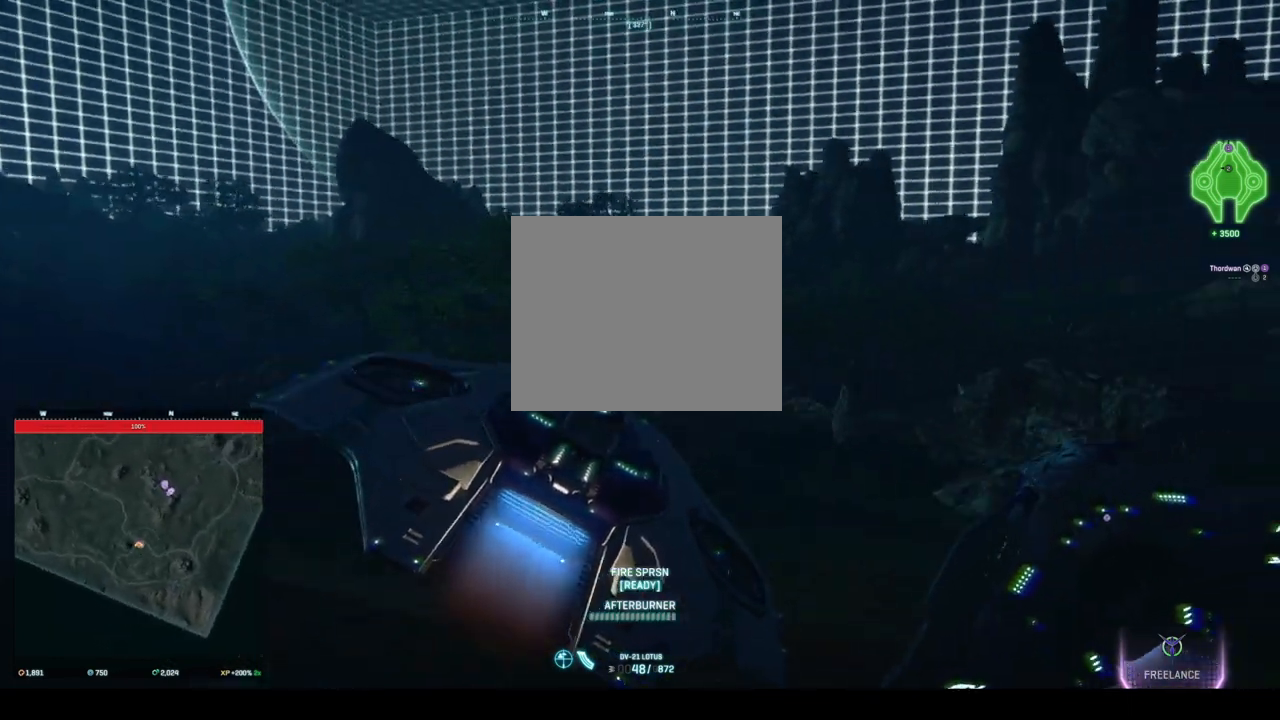
{"keys": ["ctrl", "d", "s"], "events": [[167, "a", "down"], [417, "a", "up"]]}
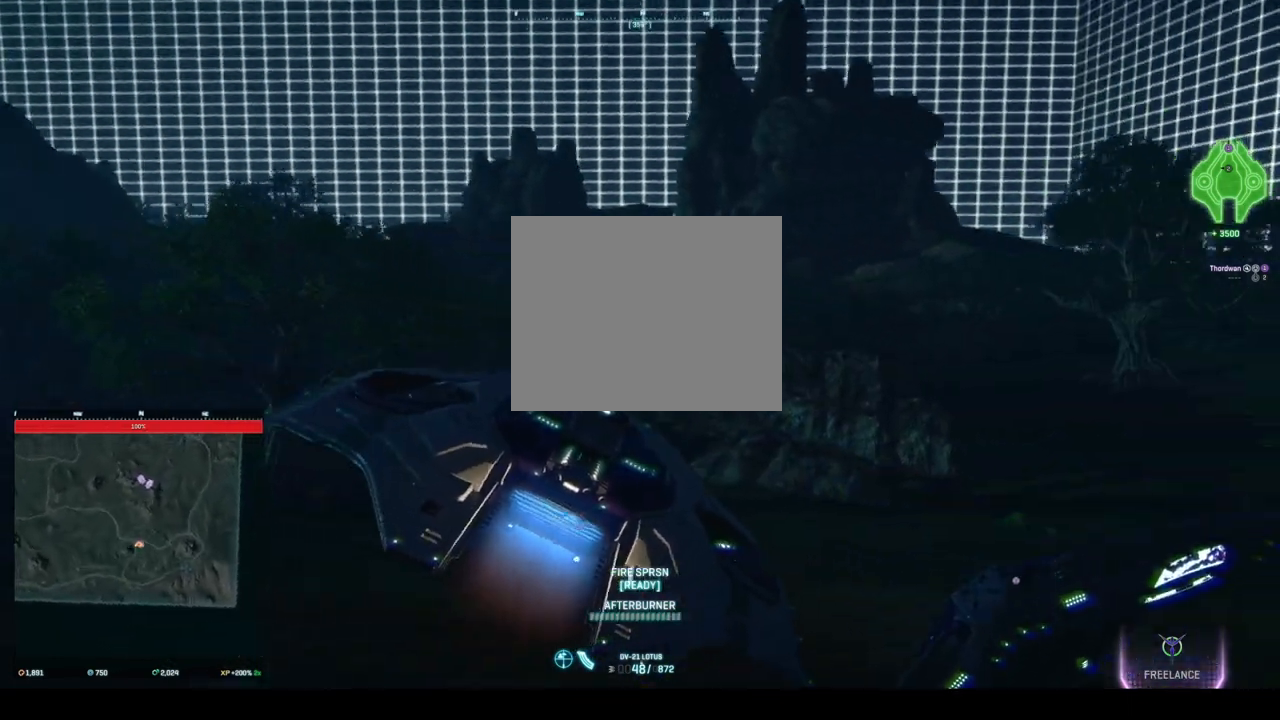
{"keys": ["ctrl", "d", "s"], "events": []}
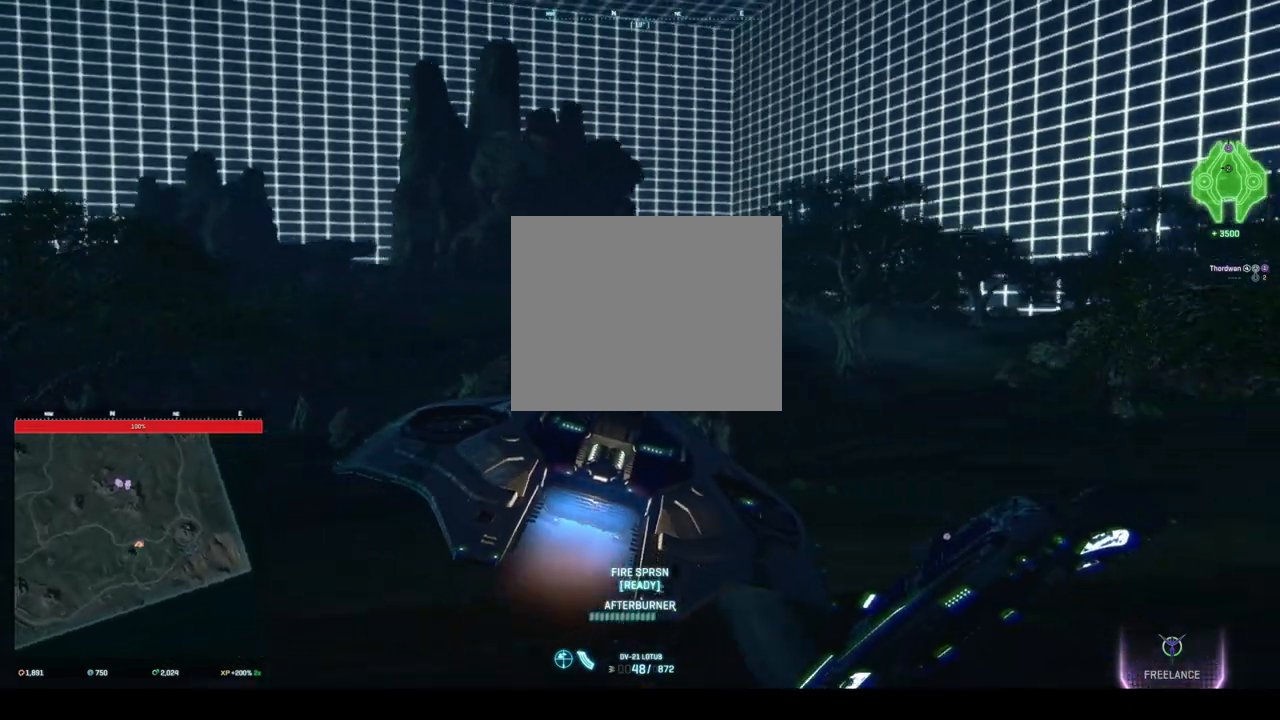
{"keys": ["d", "s", "space"], "events": [[125, "ctrl", "up"], [125, "space", "down"]]}
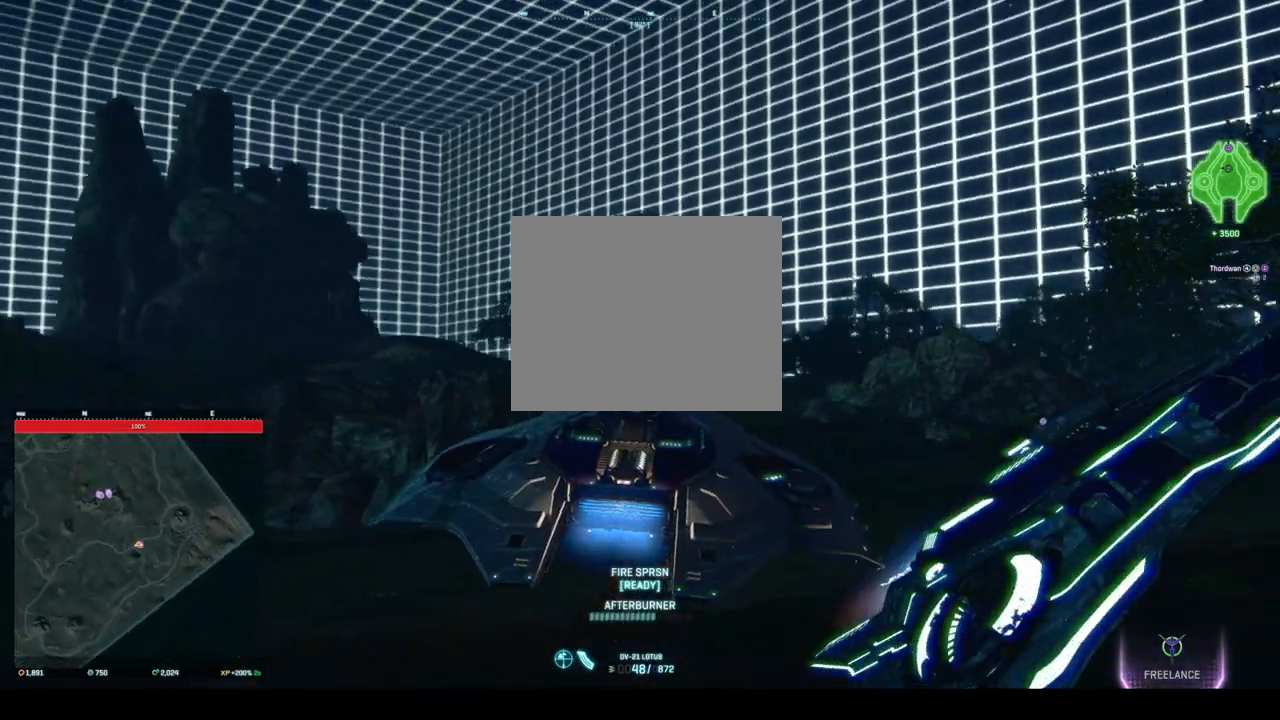
{"keys": ["d", "s", "space"], "events": []}
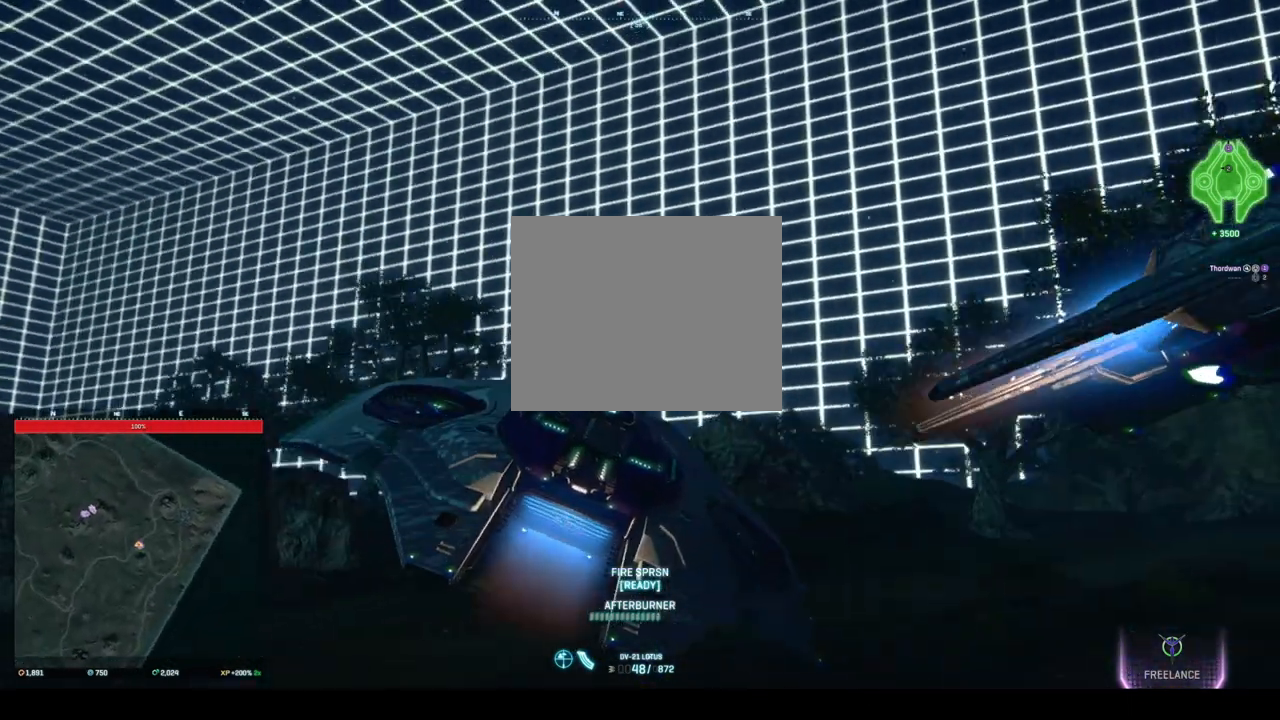
{"keys": ["d", "s", "space"], "events": []}
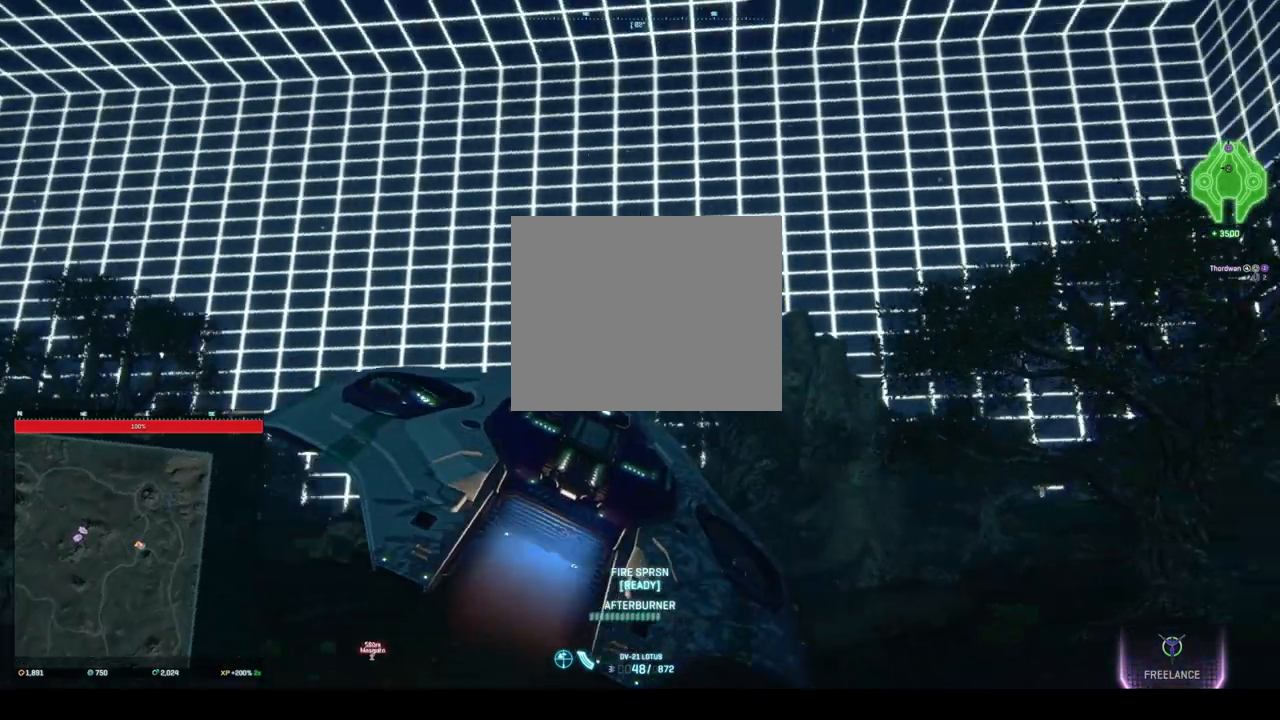
{"keys": ["ctrl", "d", "s"], "events": [[42, "space", "up"], [125, "ctrl", "down"]]}
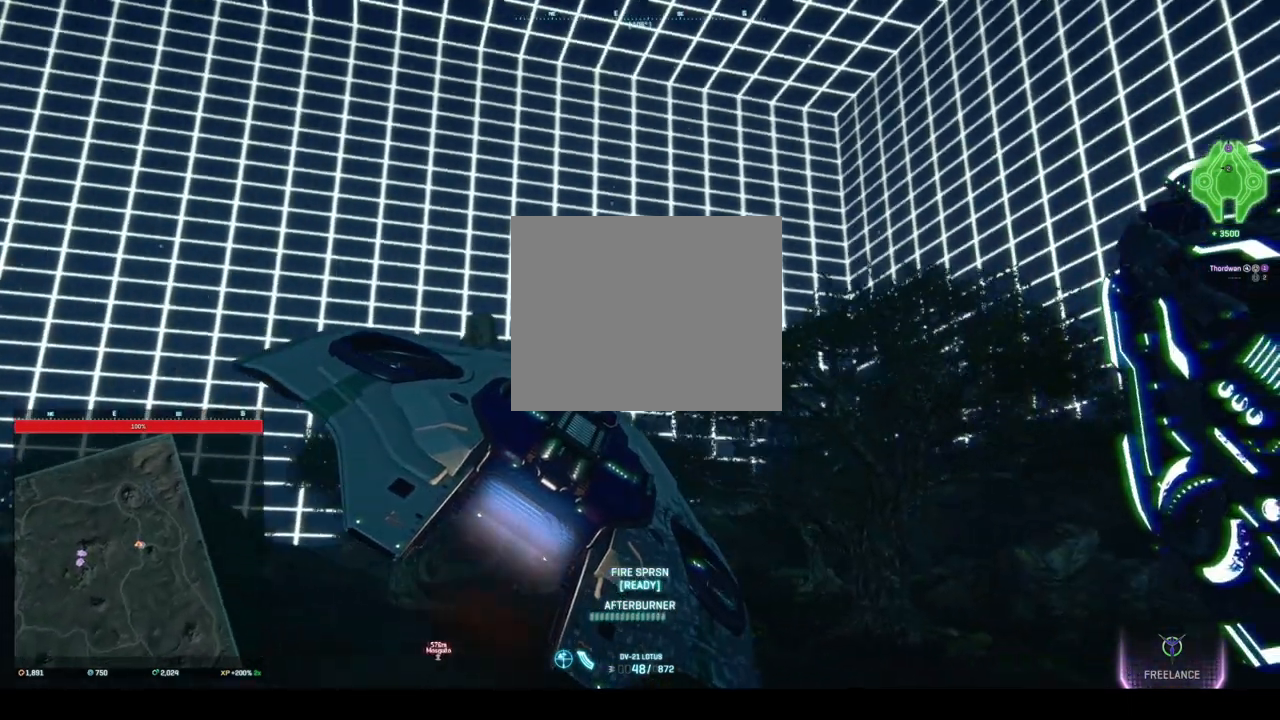
{"keys": ["s", "space"], "events": [[292, "d", "up"], [333, "a", "down"], [375, "space", "down"], [458, "ctrl", "up"], [500, "a", "up"]]}
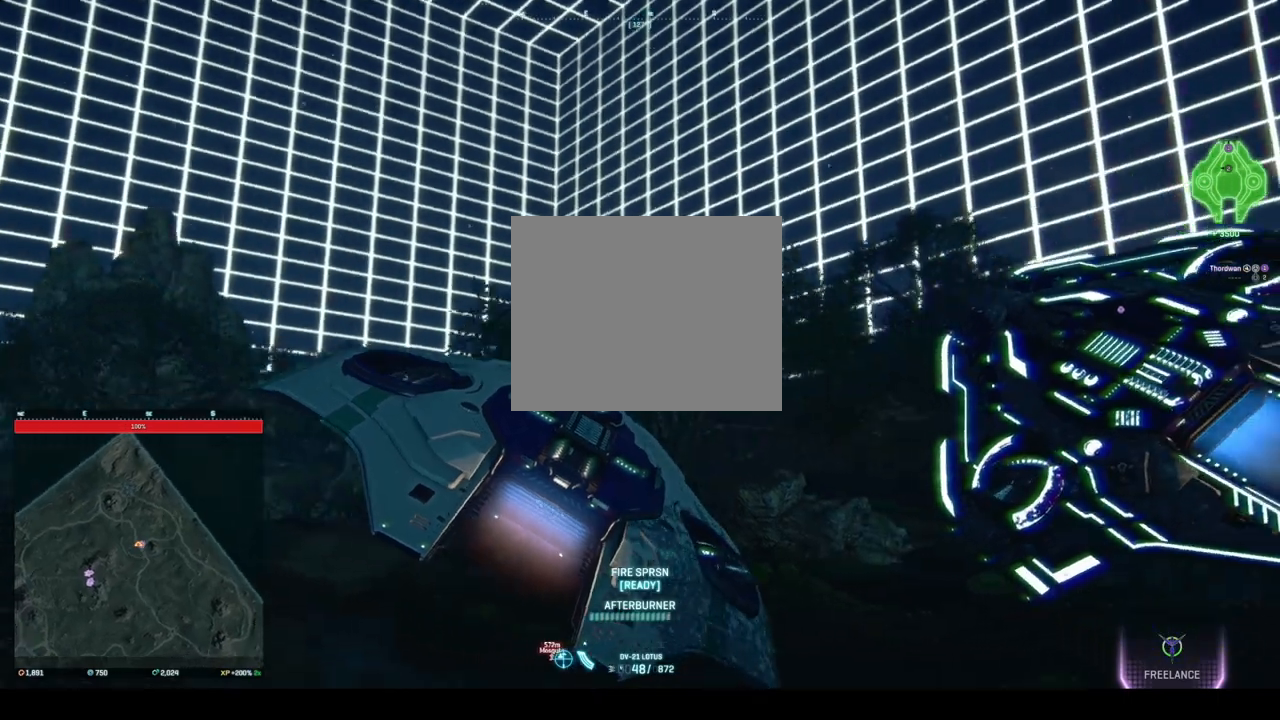
{"keys": ["a", "ctrl", "s"], "events": [[292, "ctrl", "down"], [417, "space", "up"], [458, "a", "down"]]}
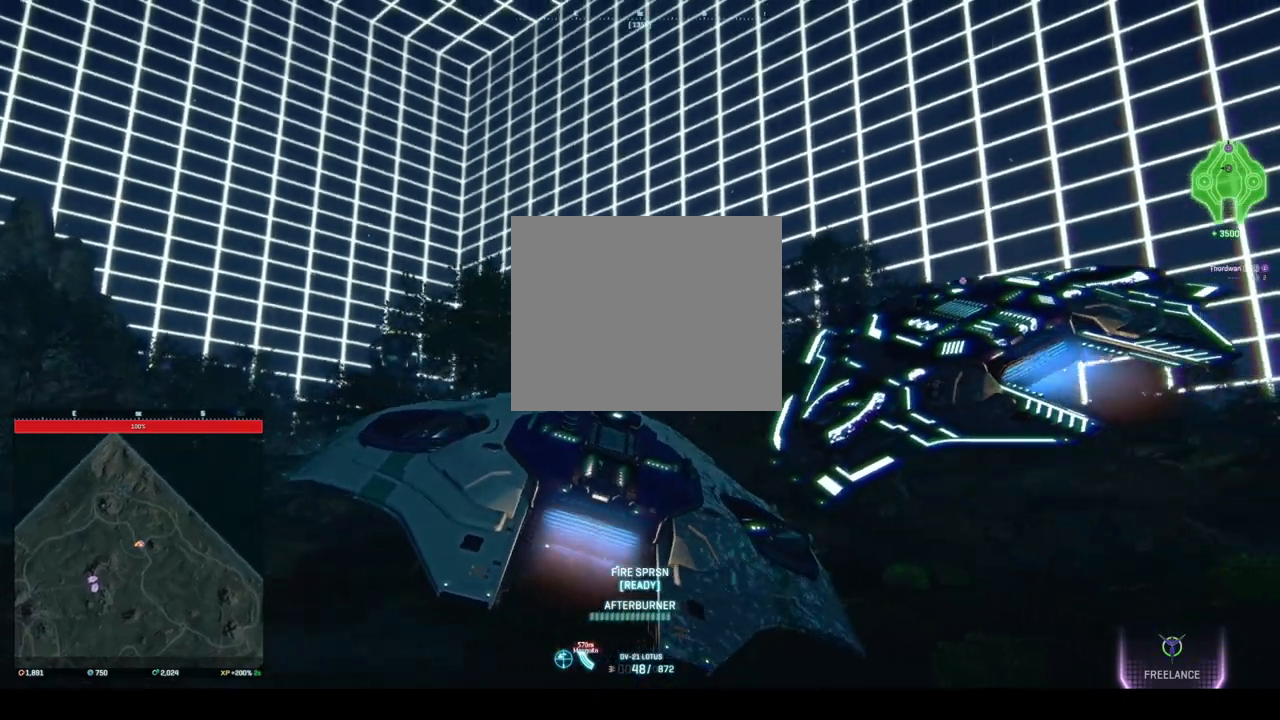
{"keys": ["a", "s", "space"], "events": [[167, "ctrl", "up"], [208, "a", "up"], [375, "ctrl", "down"], [458, "ctrl", "up"], [458, "space", "down"], [500, "a", "down"]]}
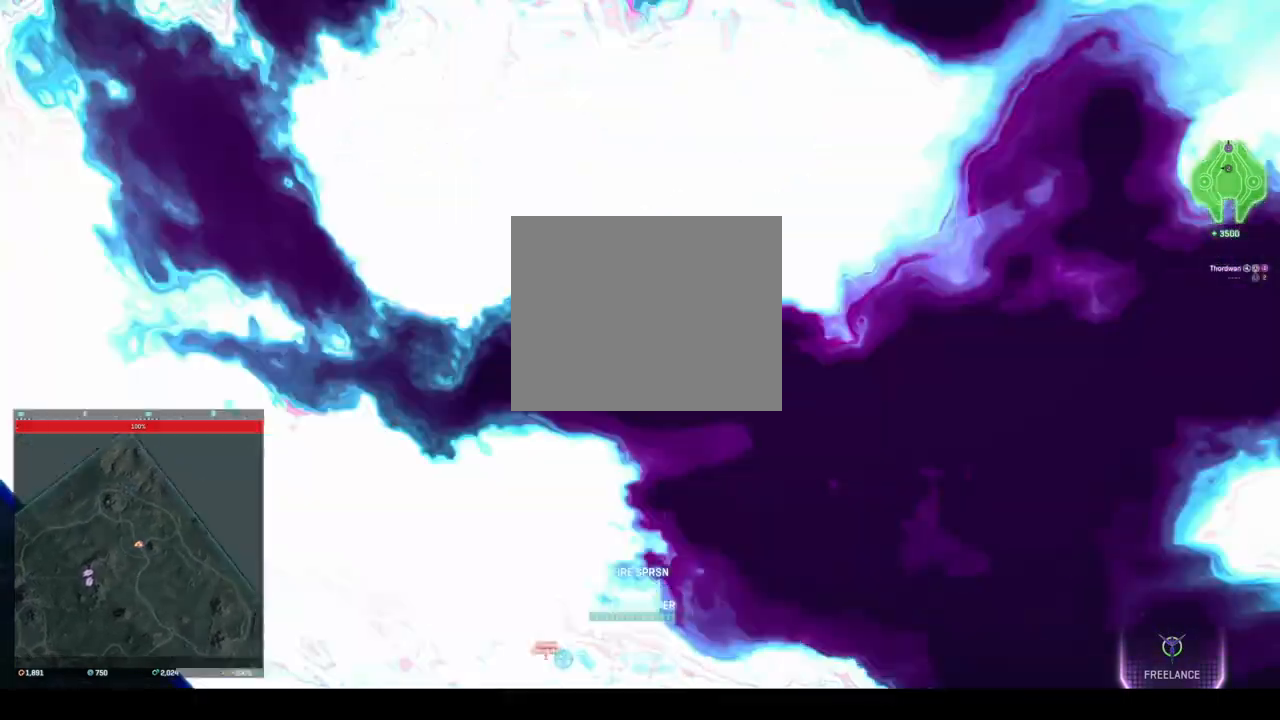
{"keys": ["s", "space"], "events": [[125, "a", "up"]]}
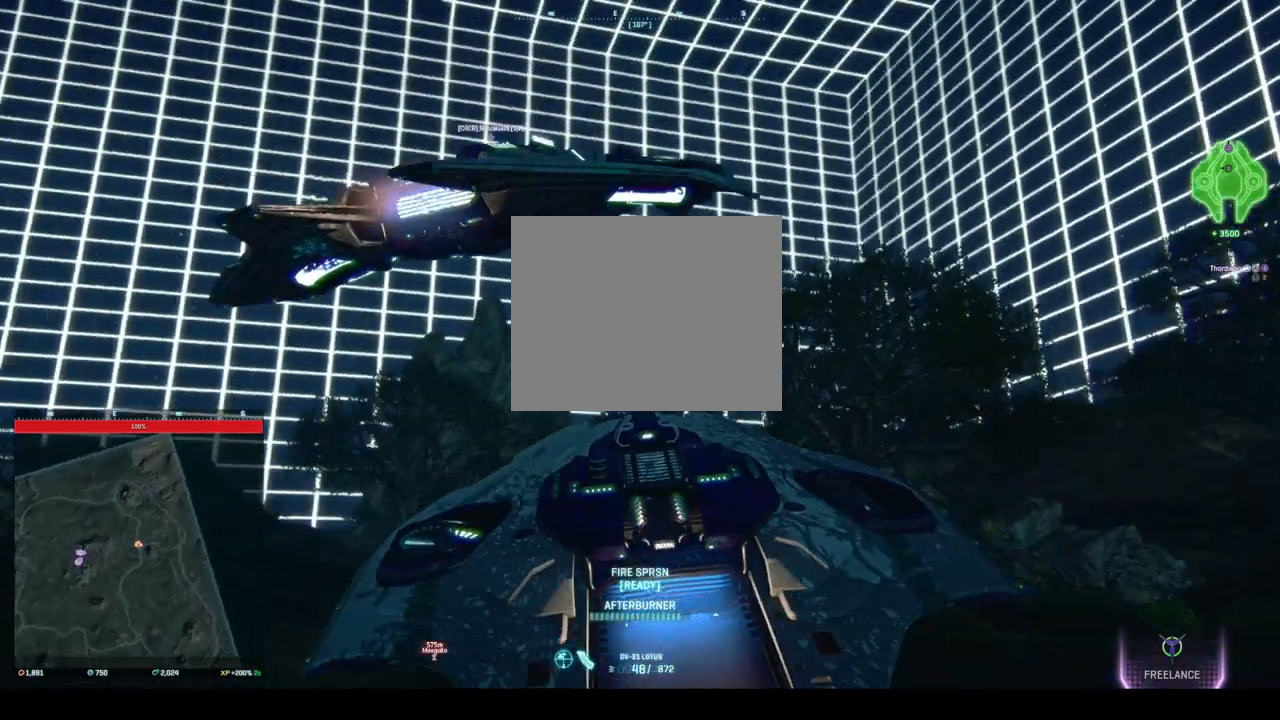
{"keys": ["a", "s", "space"], "events": [[125, "space", "up"], [167, "ctrl", "down"], [333, "a", "down"], [458, "ctrl", "up"], [458, "space", "down"]]}
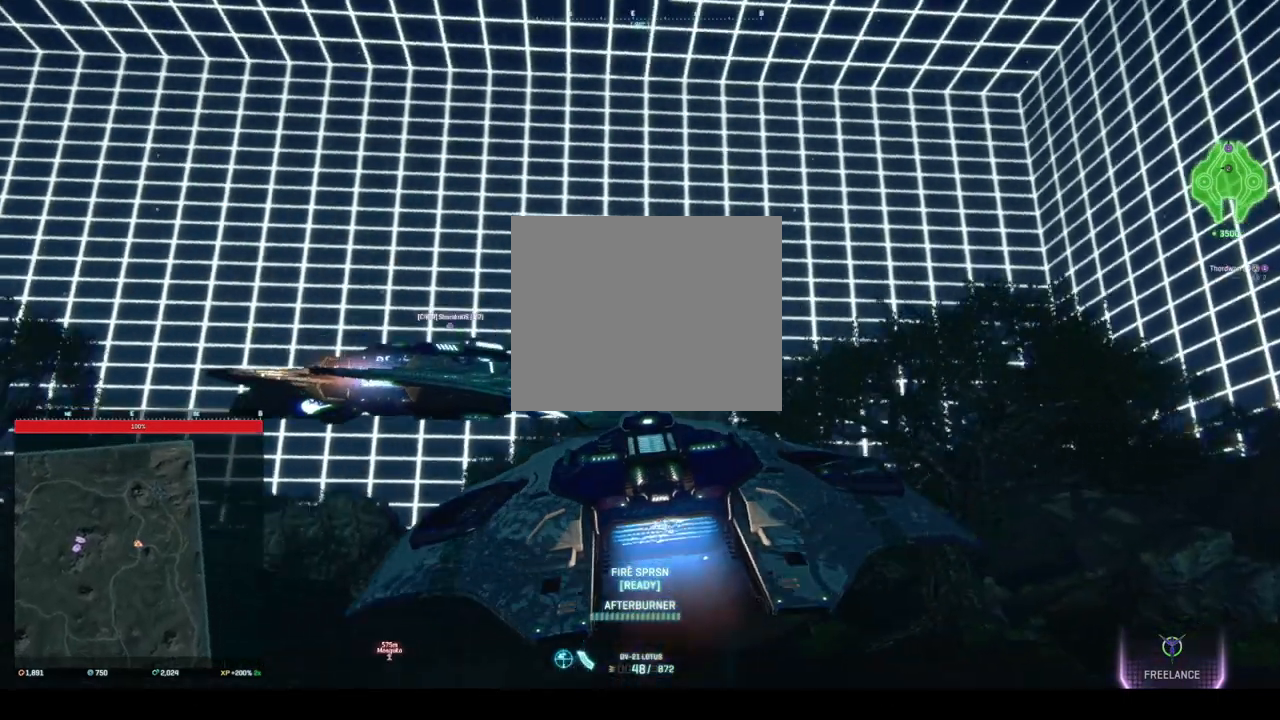
{"keys": ["ctrl", "s", "space"], "events": [[208, "a", "up"], [458, "ctrl", "down"]]}
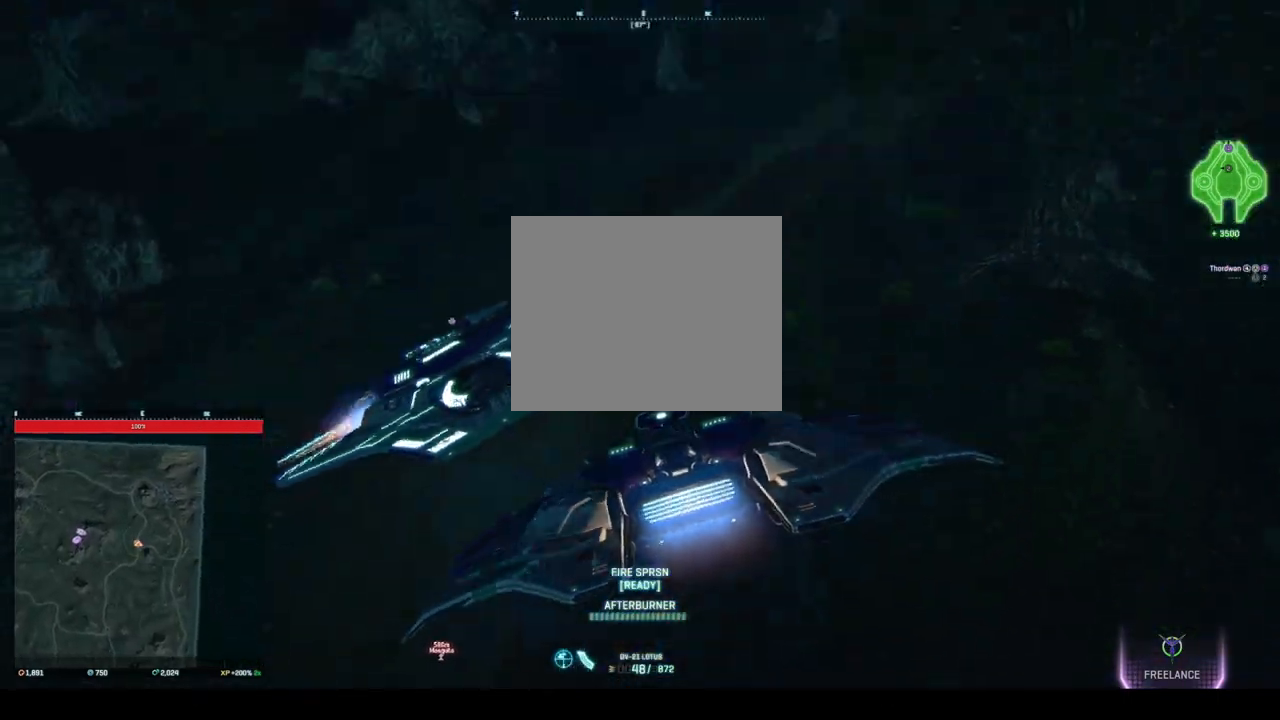
{"keys": ["ctrl", "s"], "events": [[125, "space", "up"]]}
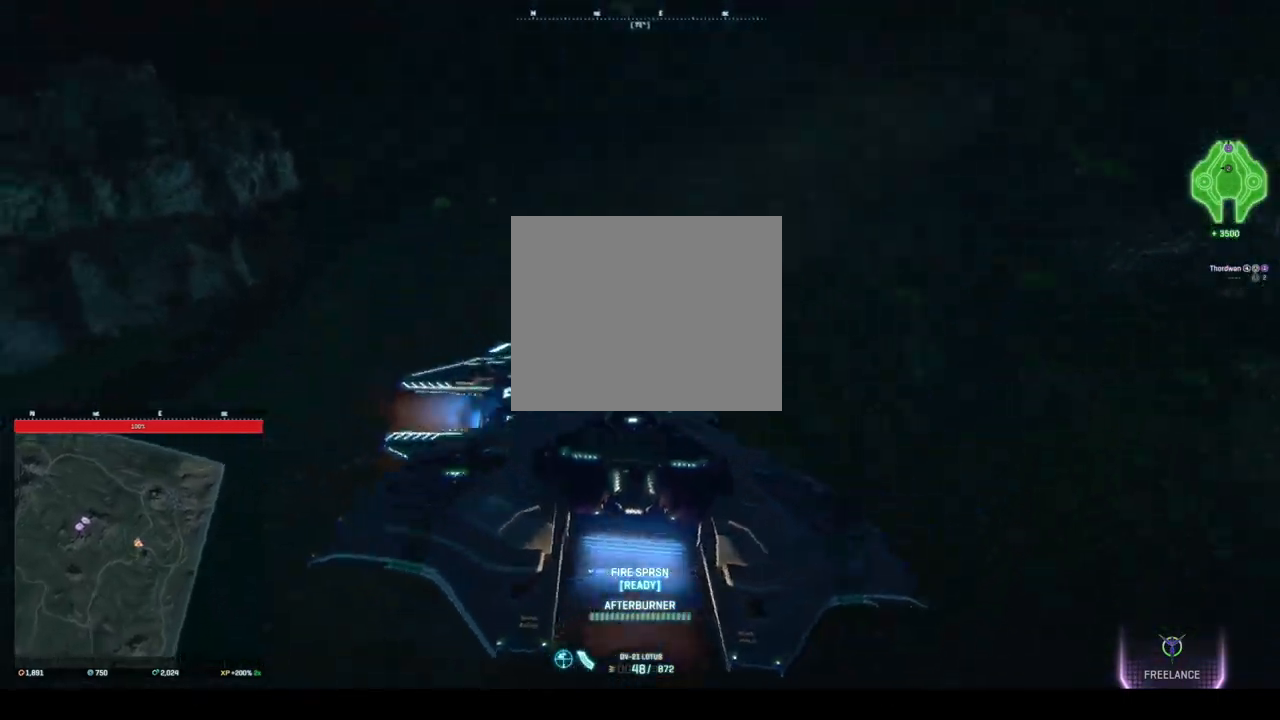
{"keys": ["s", "space"], "events": [[208, "ctrl", "up"], [333, "space", "down"]]}
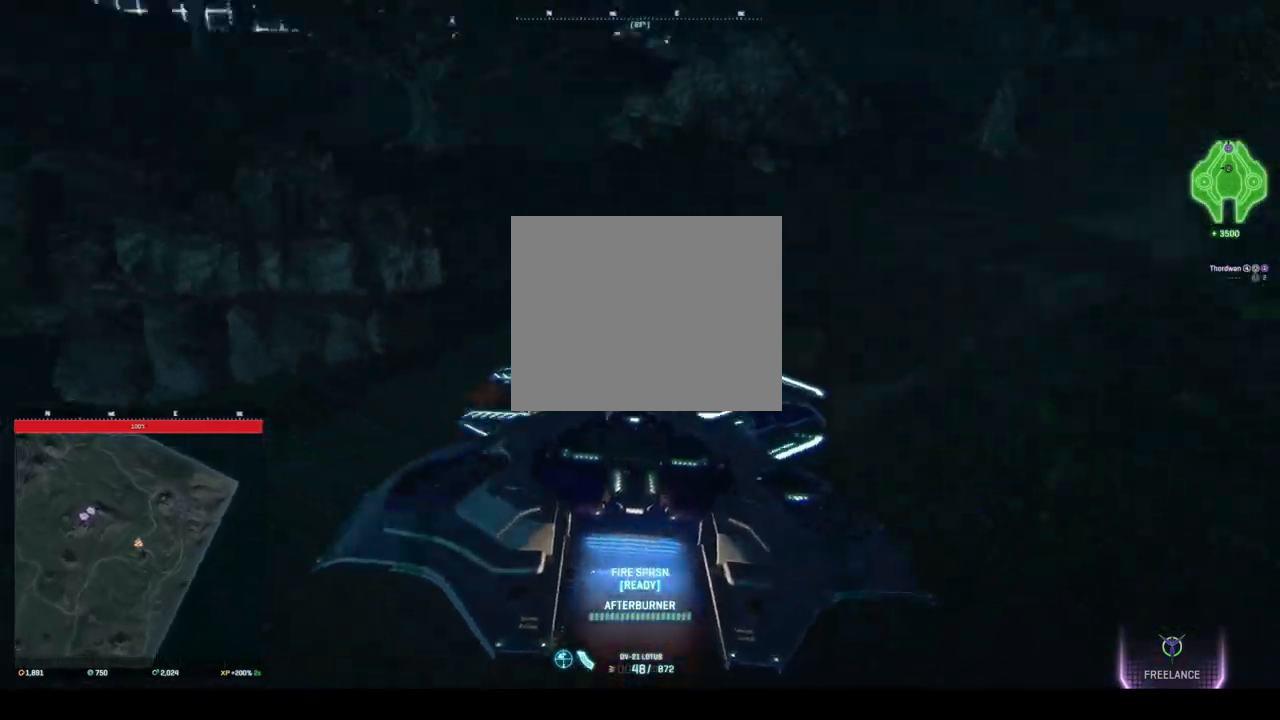
{"keys": ["s", "space"], "events": [[125, "d", "down"], [250, "d", "up"]]}
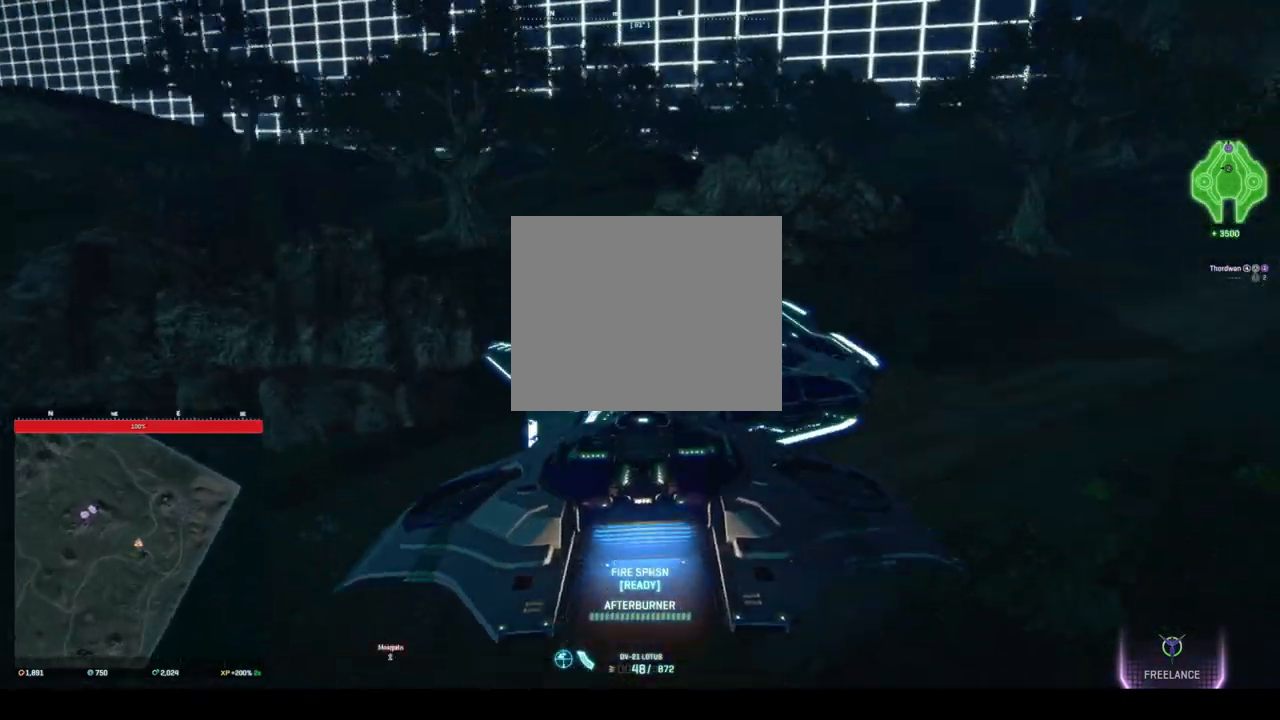
{"keys": ["s", "space"], "events": []}
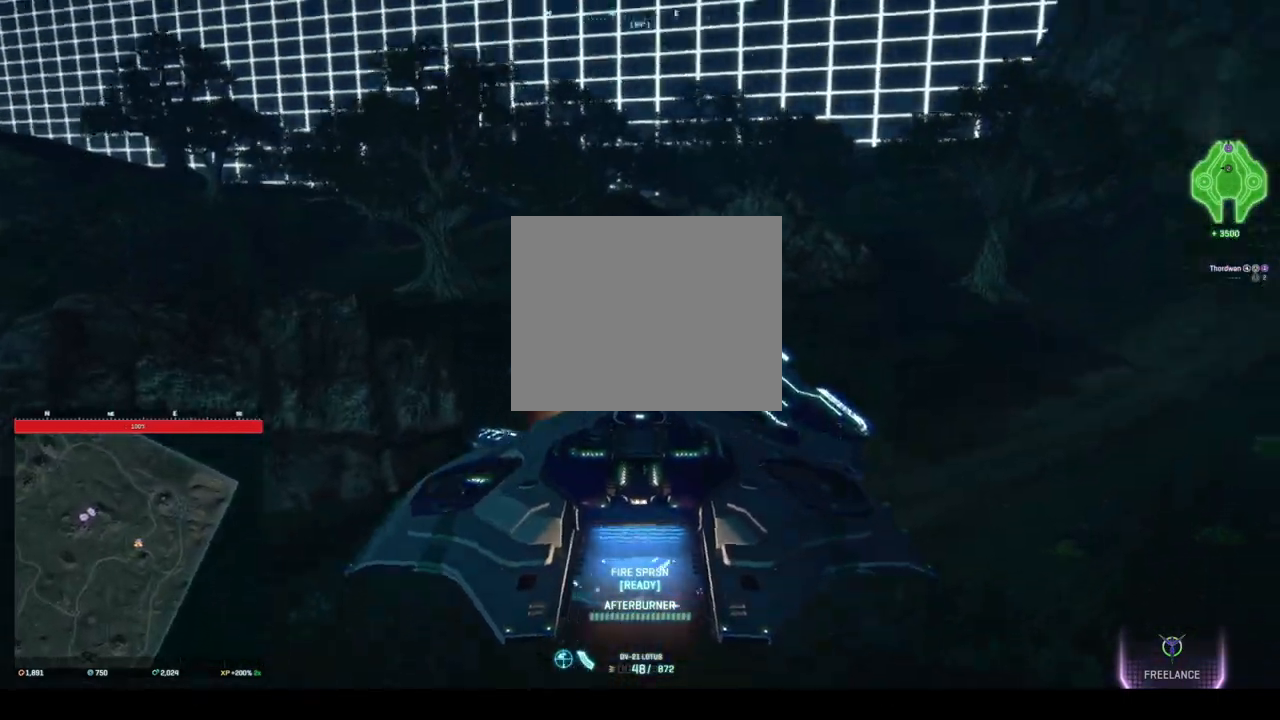
{"keys": ["d", "s", "space"], "events": [[458, "d", "down"]]}
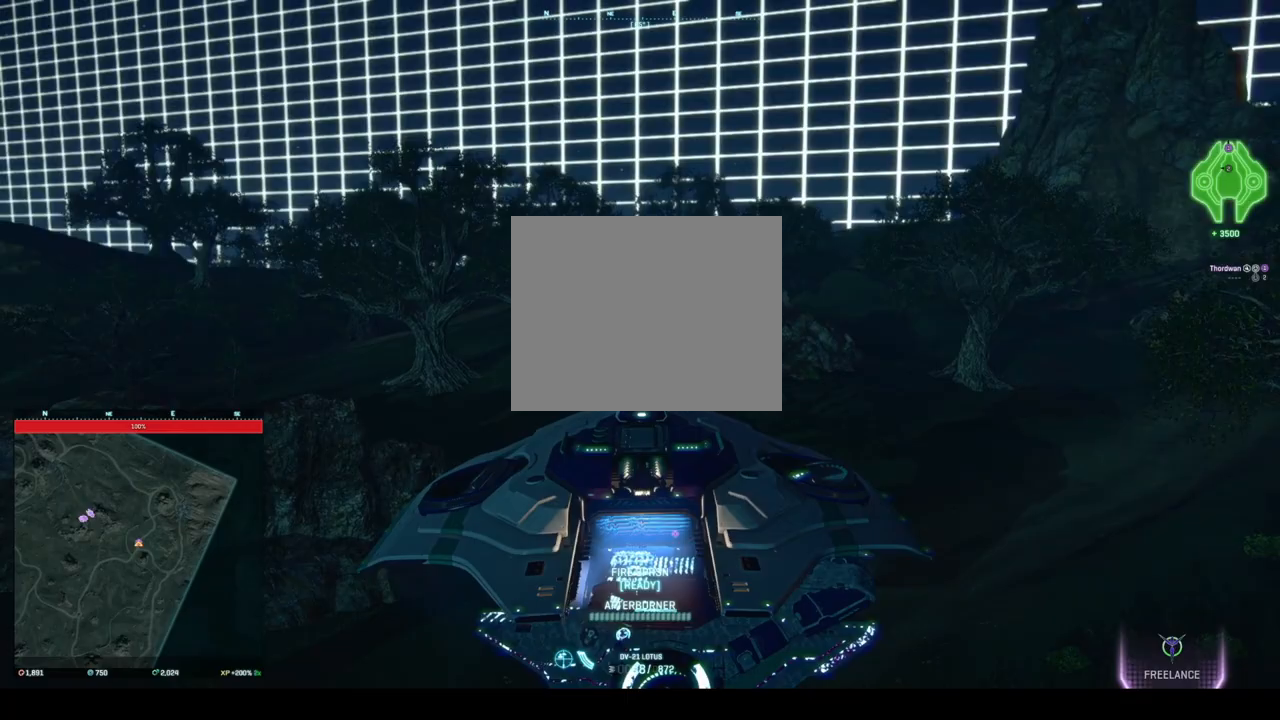
{"keys": ["ctrl", "d", "s"], "events": [[250, "ctrl", "down"], [250, "space", "up"]]}
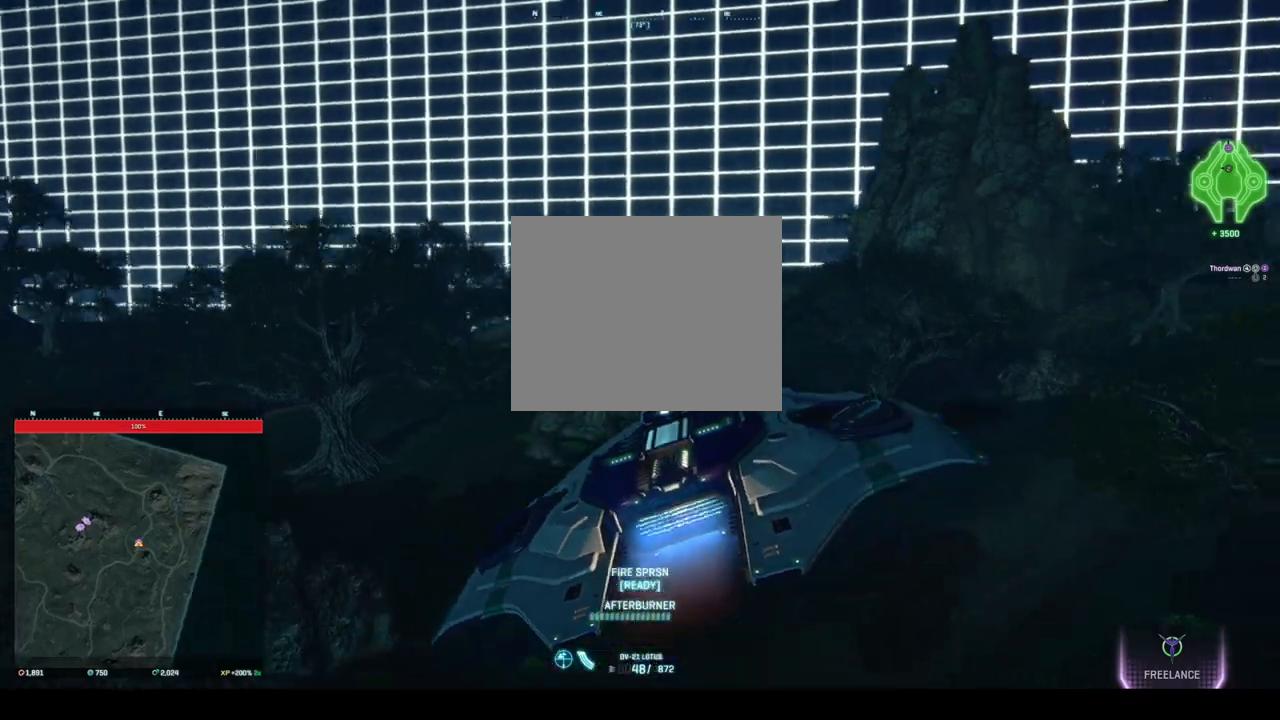
{"keys": ["ctrl", "d", "s"], "events": []}
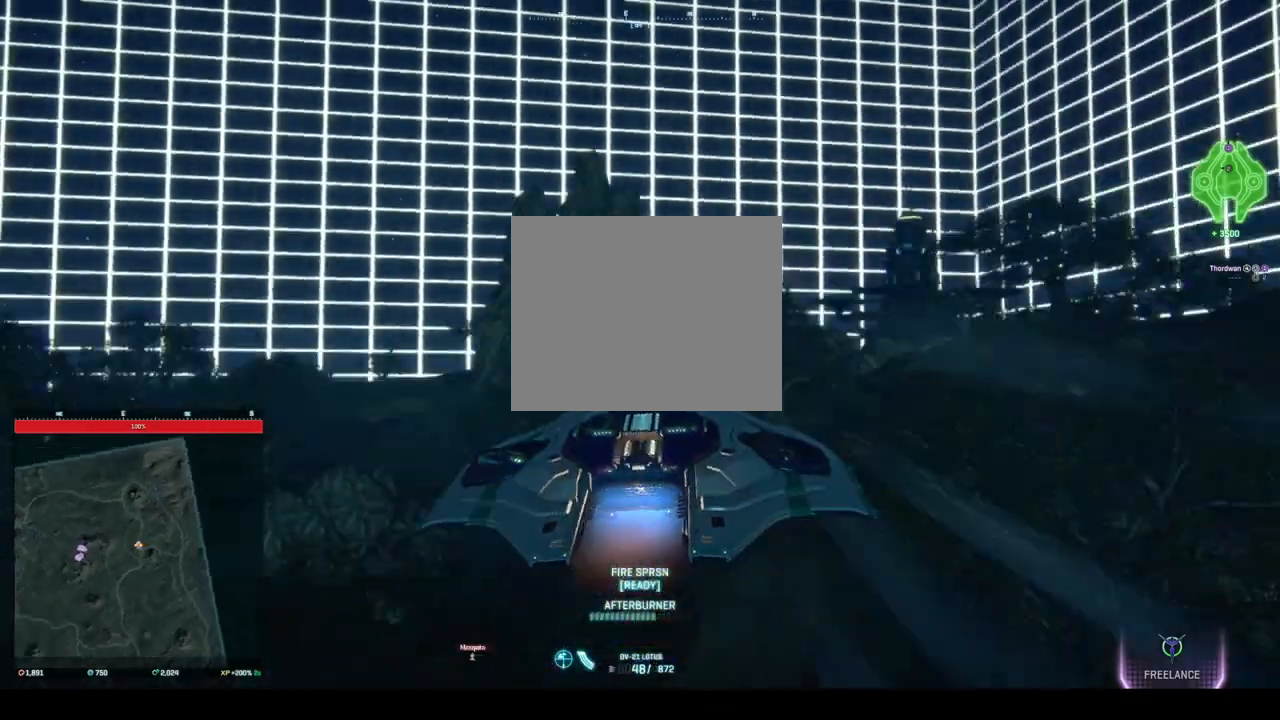
{"keys": ["ctrl", "d", "s"], "events": []}
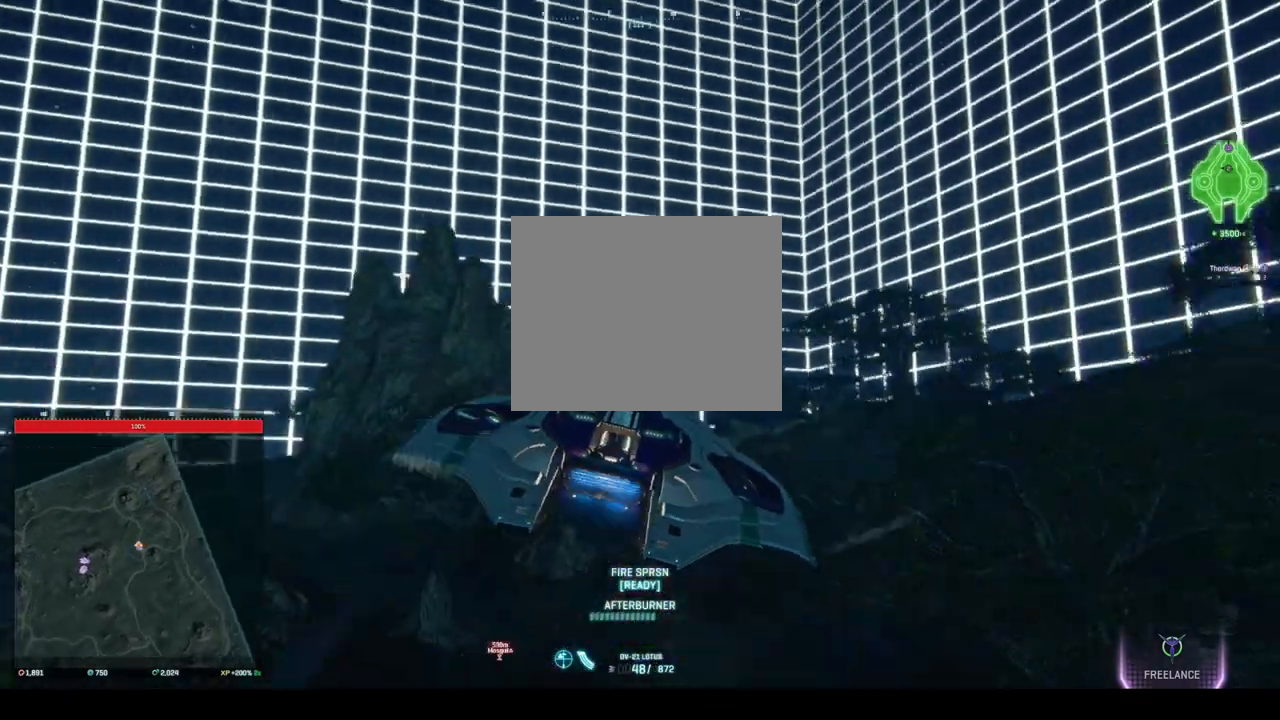
{"keys": ["d", "s", "space"], "events": [[83, "ctrl", "up"], [83, "space", "down"]]}
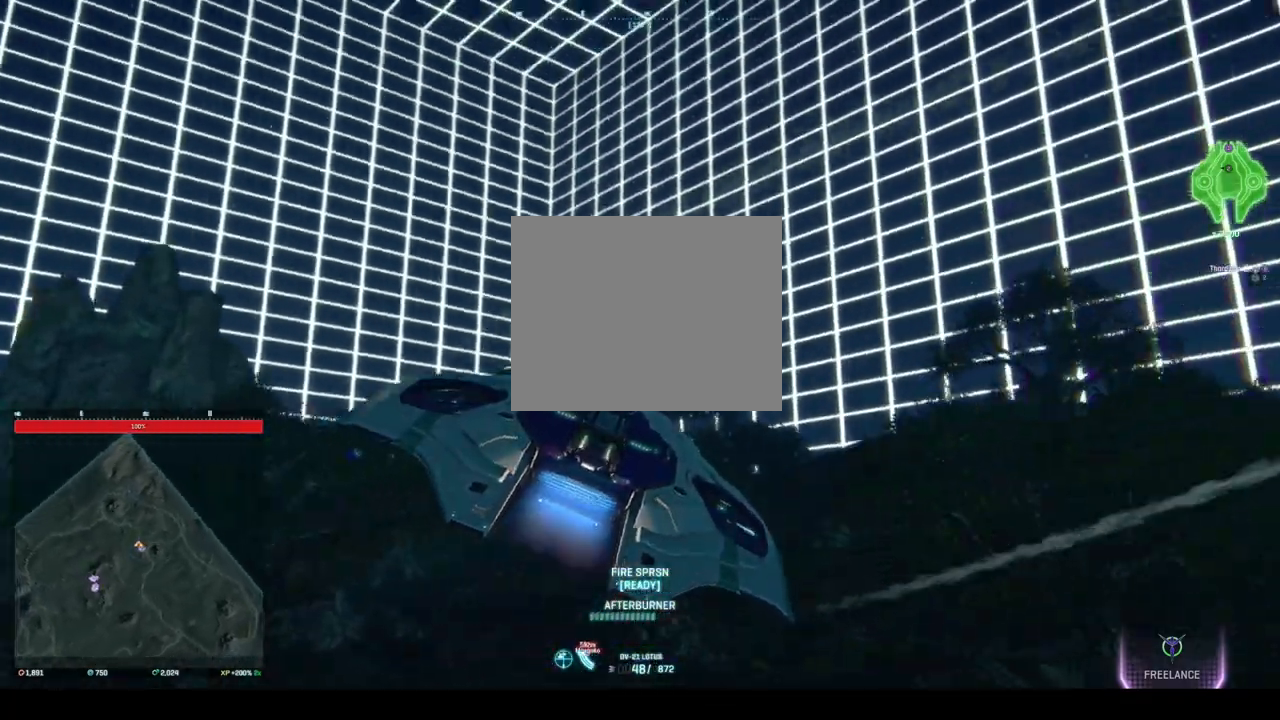
{"keys": ["d", "s", "space"], "events": []}